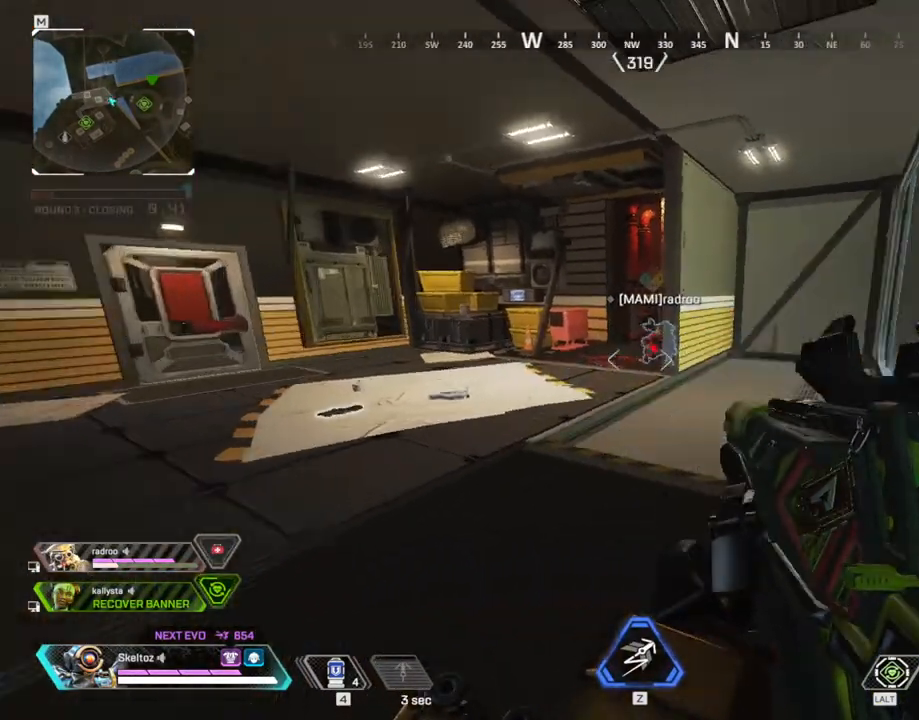
Gameplay with keyboard and mouse; each line is a JSON object with the keys and mouse buttons held at the frame after it. "events" lists presses ("down") and releases ("up") of "1", "2", "3", "4", "5", "a", "alt", "b", "c", "ctrl", "d", "e", "f", "g", "q", "r", "s", "shift", "space", "t", "tab", "tilde", "v", "w", "x", "z", "mouse_left", "mouse_wheel", "mouse_right", "mouse_mb4" and "mouse_mb5" between this image and that frame as [ms after this image, input, new state], when the widget could be followed in between. "mouse_left", "mouse_wheel", "mouse_right", "mouse_mb4", "mouse_mb5" = the "left", "wheel", "right", "mb4", "mb5" buttons of the "mouse" list. No other keys are recorded. "wheel" means that the mouse wheel is clicked or scrolled. Mouse movement is not recorded.
{"keys": ["s"], "mouse": [], "events": [[267, "s", "down"]]}
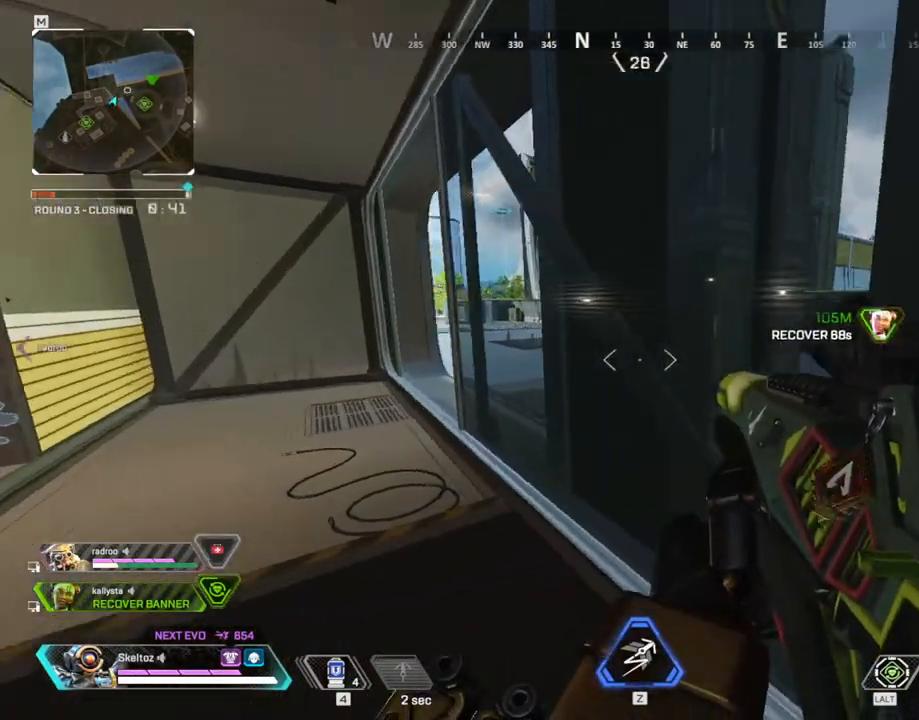
{"keys": ["a"], "mouse": [], "events": [[17, "s", "up"], [50, "a", "down"]]}
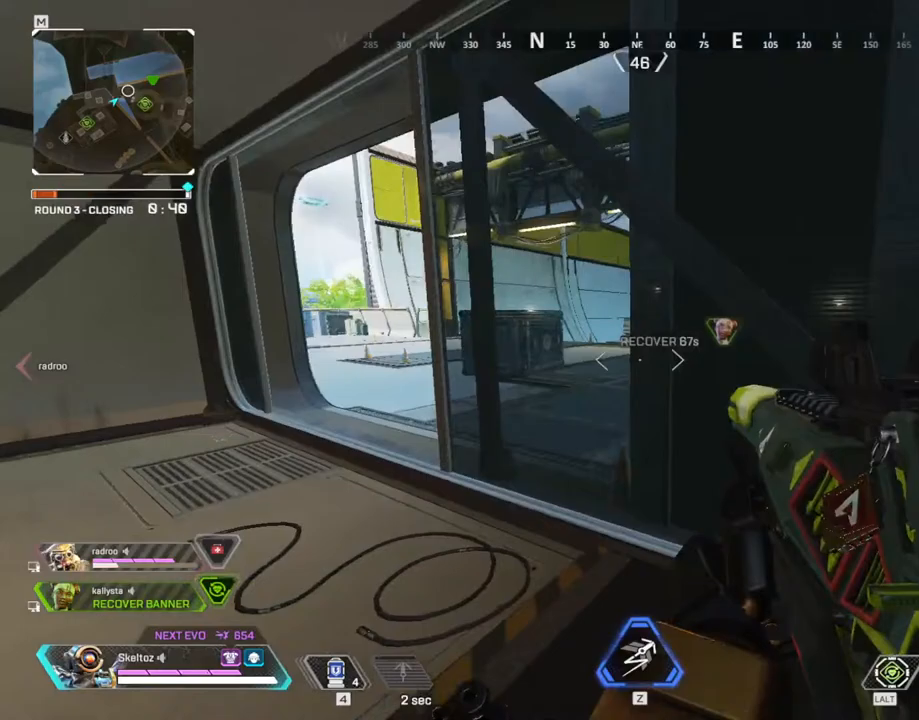
{"keys": [], "mouse": [], "events": [[250, "a", "up"]]}
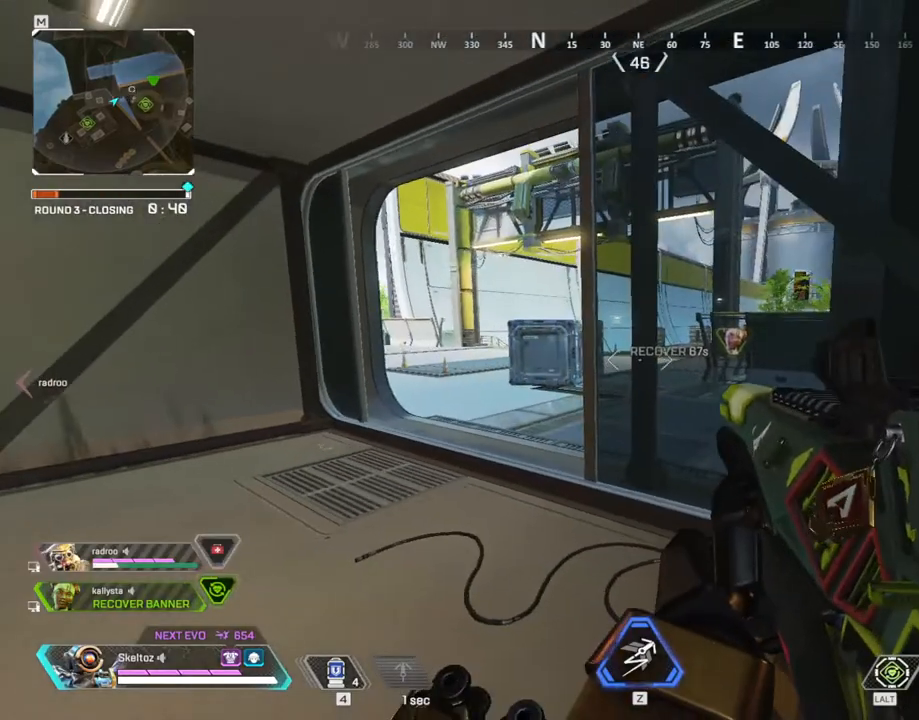
{"keys": ["d"], "mouse": [], "events": [[33, "w", "down"], [367, "d", "down"], [367, "w", "up"]]}
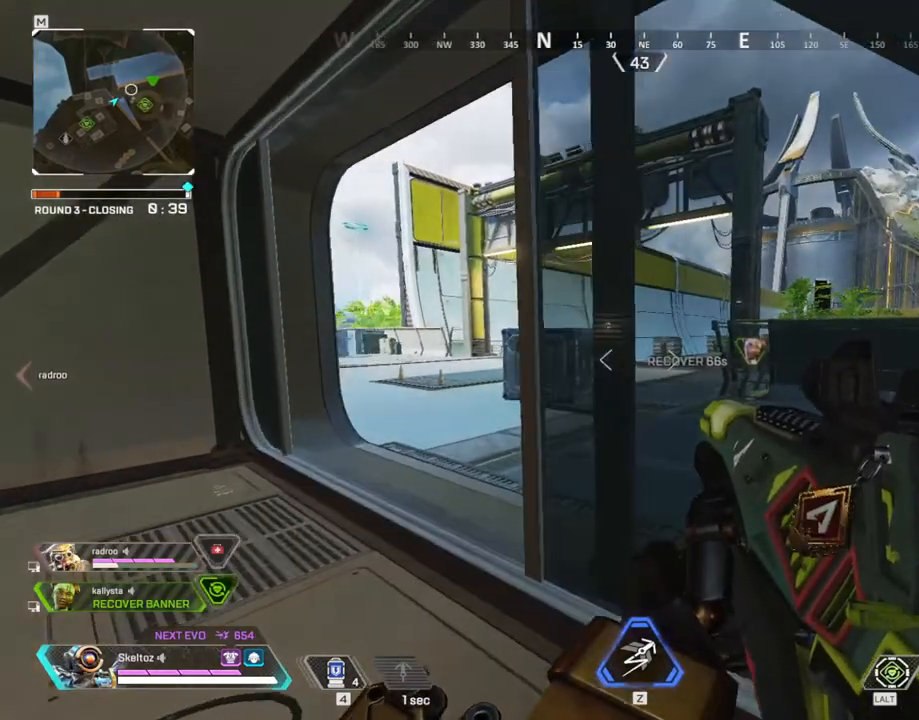
{"keys": [], "mouse": [], "events": [[150, "d", "up"]]}
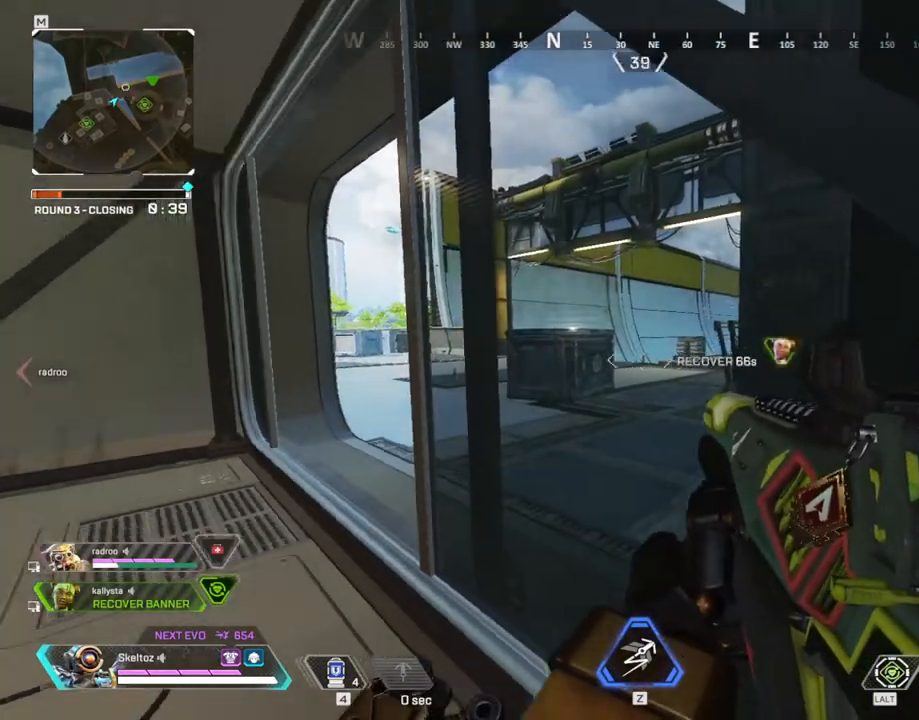
{"keys": ["a", "s"], "mouse": [], "events": [[17, "s", "down"], [200, "d", "down"], [300, "d", "up"], [450, "a", "down"]]}
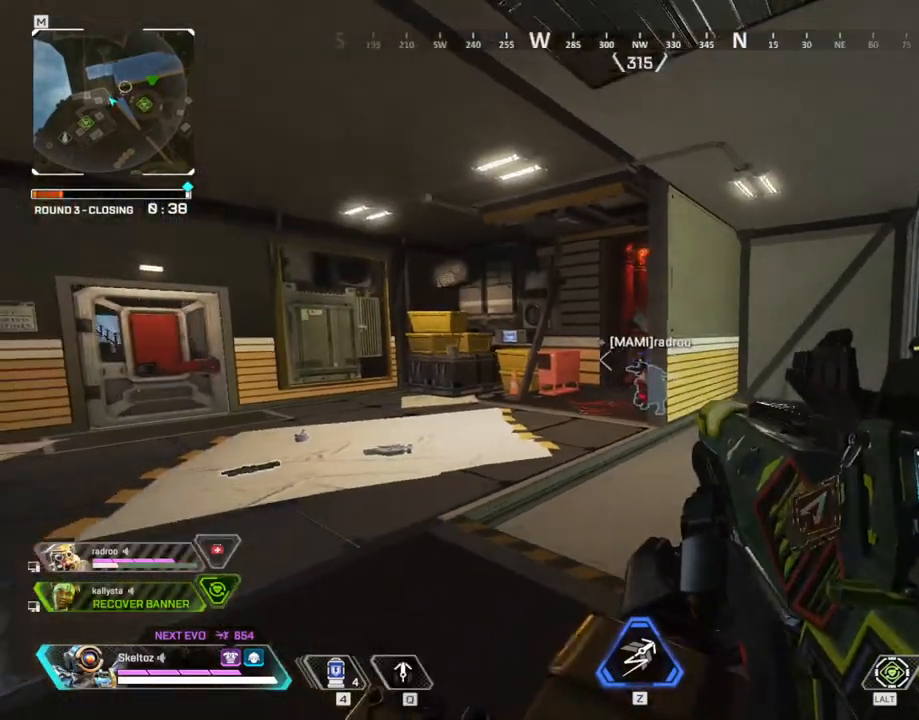
{"keys": ["a"], "mouse": [], "events": [[317, "s", "up"]]}
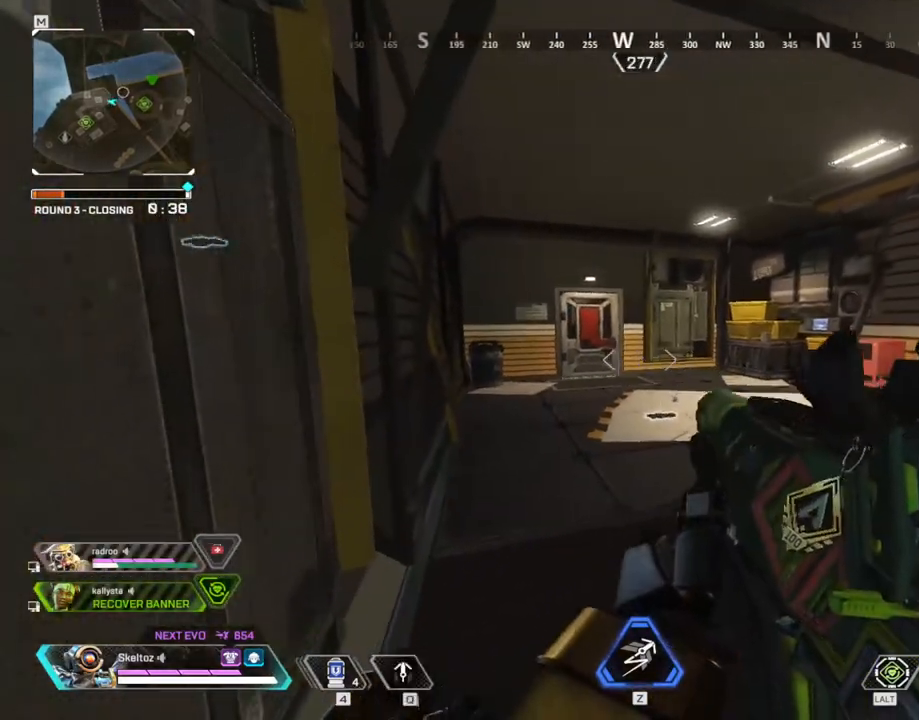
{"keys": ["s"], "mouse": [], "events": [[50, "a", "up"], [333, "s", "down"]]}
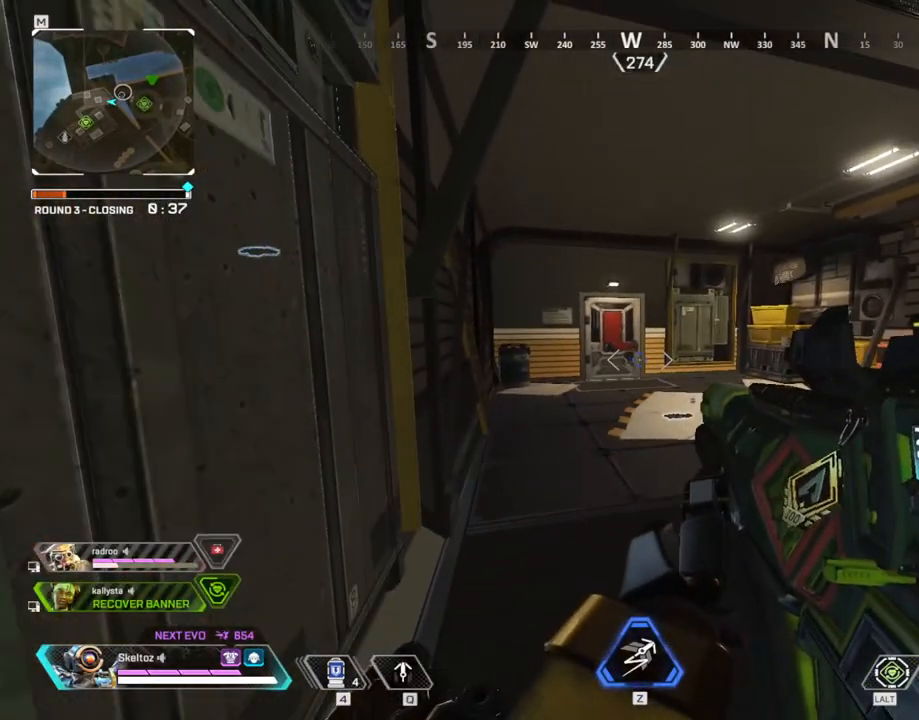
{"keys": [], "mouse": [], "events": [[167, "s", "up"]]}
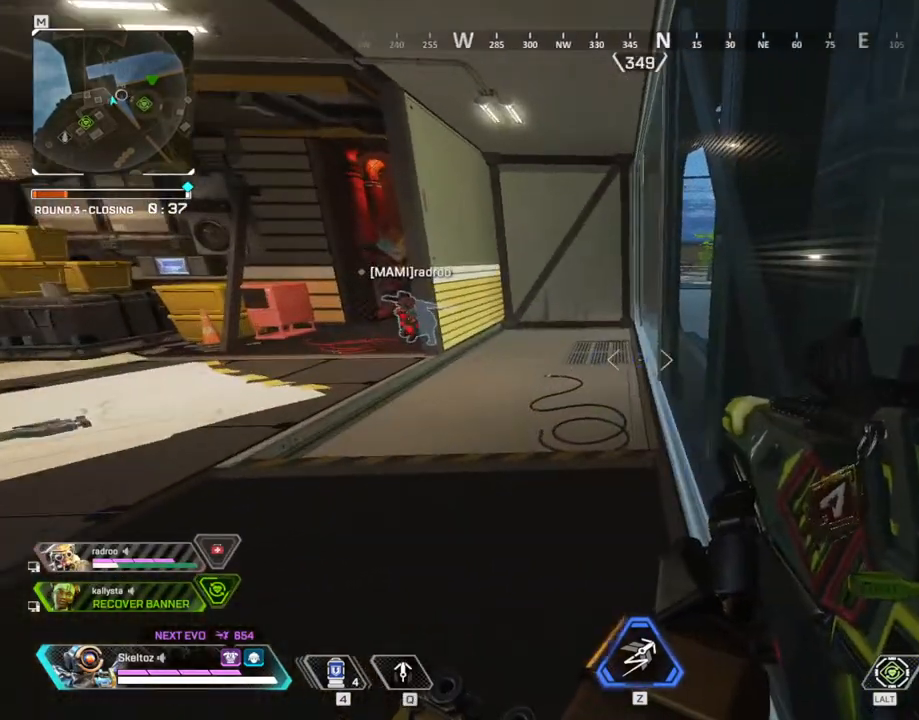
{"keys": [], "mouse": [], "events": []}
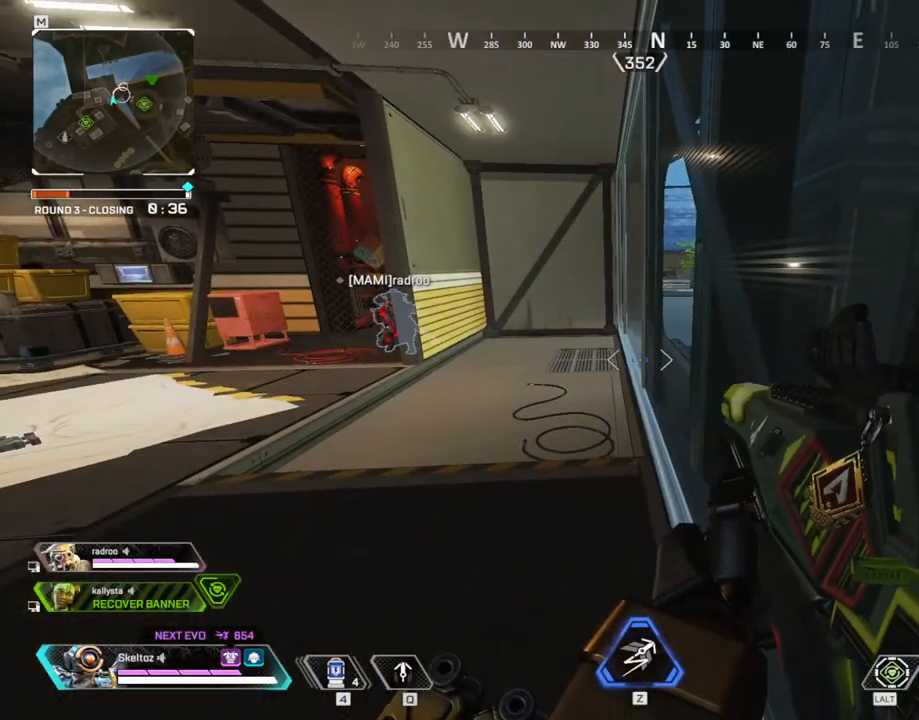
{"keys": [], "mouse": [], "events": []}
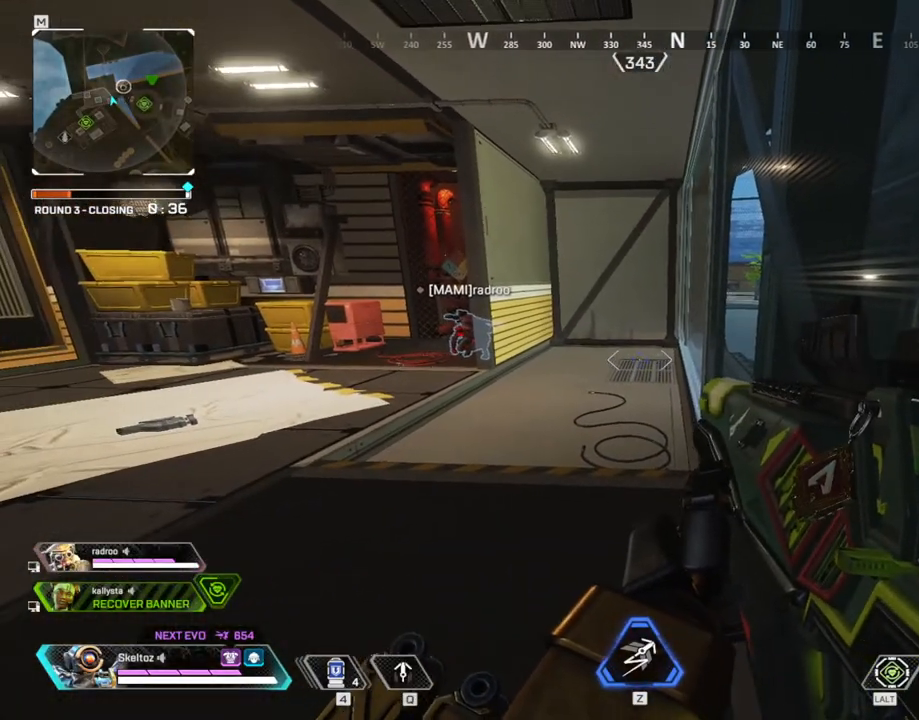
{"keys": [], "mouse": [], "events": []}
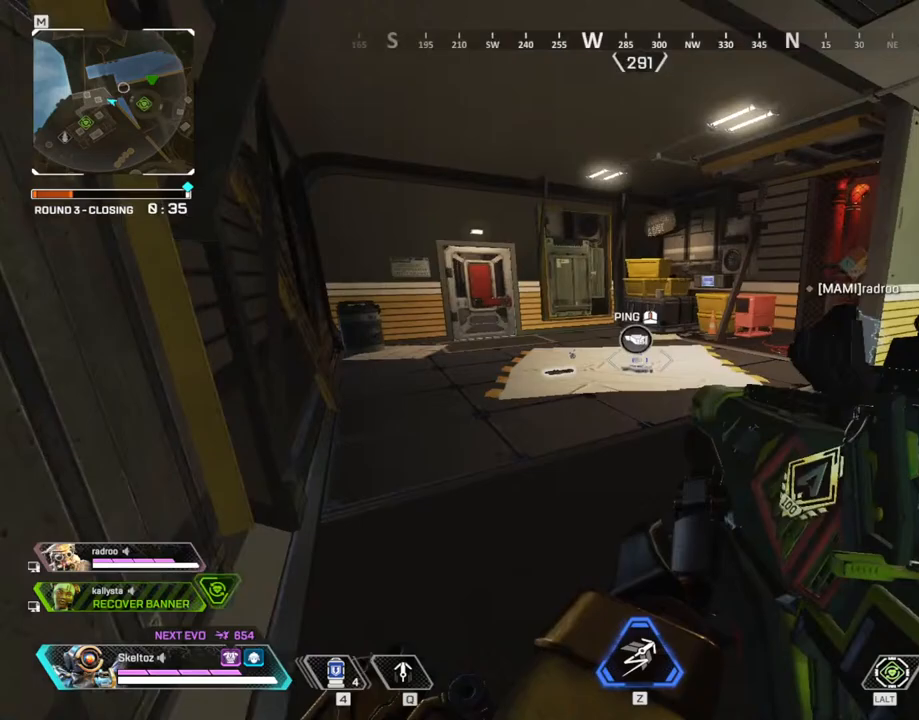
{"keys": [], "mouse": [], "events": []}
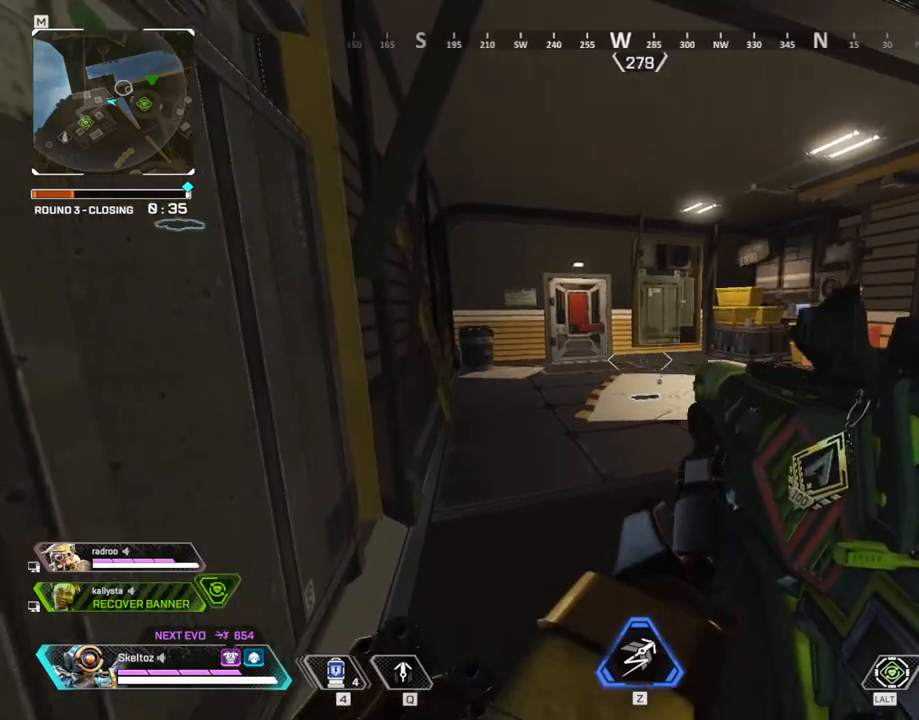
{"keys": [], "mouse": ["right"], "events": [[500, "mouse_right", "down"]]}
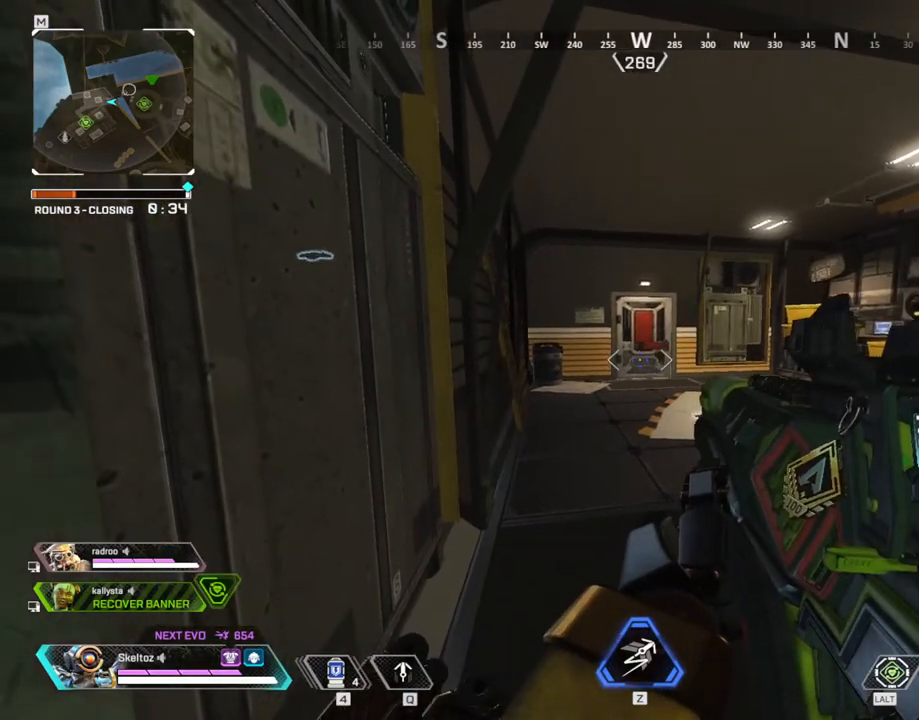
{"keys": [], "mouse": [], "events": [[217, "mouse_right", "up"]]}
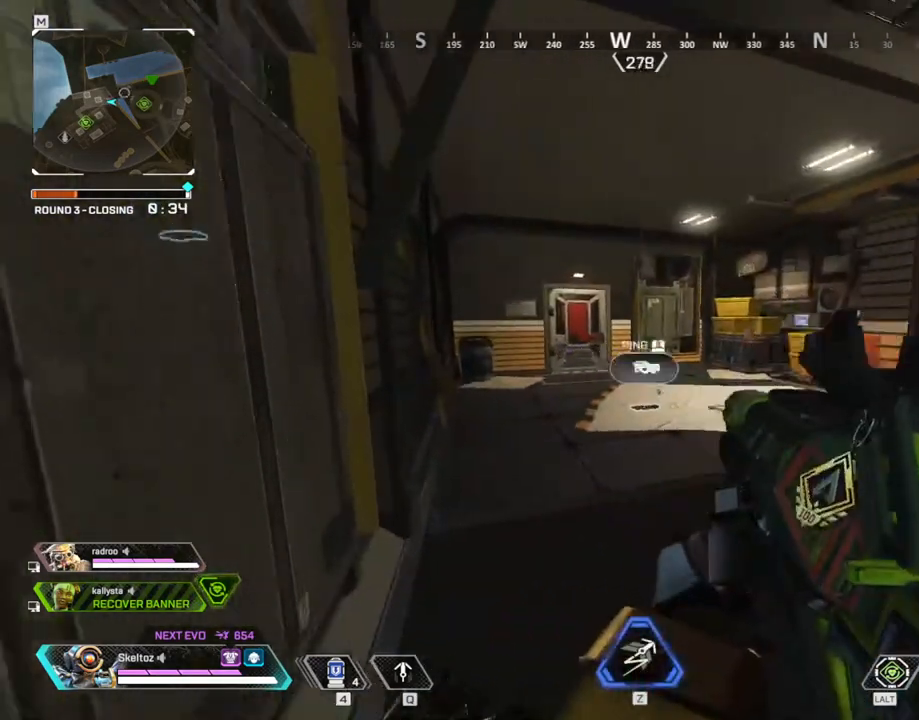
{"keys": [], "mouse": [], "events": []}
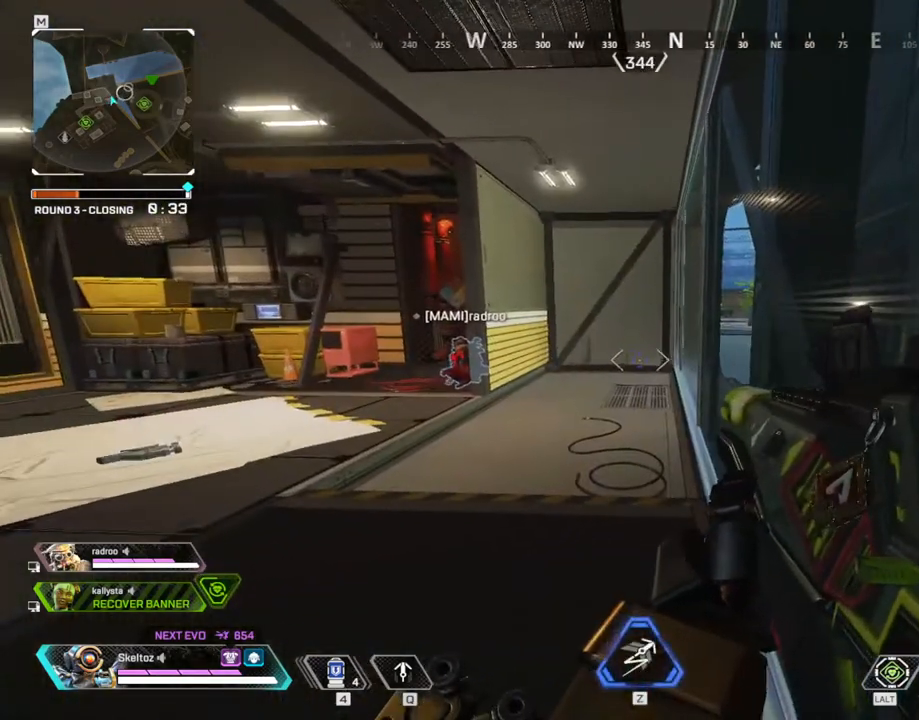
{"keys": [], "mouse": [], "events": []}
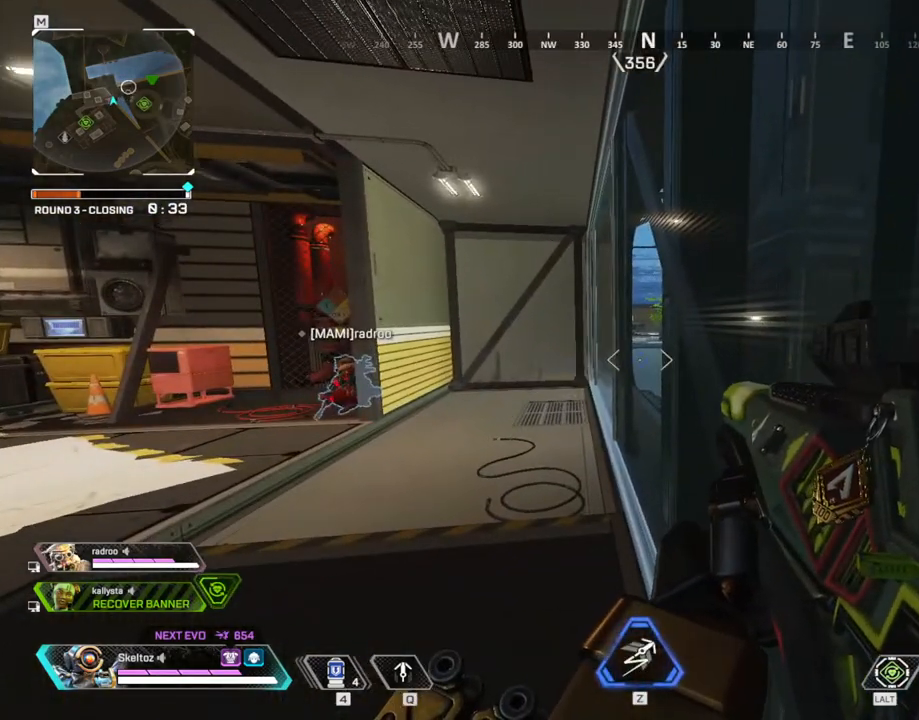
{"keys": ["d"], "mouse": [], "events": [[217, "d", "down"]]}
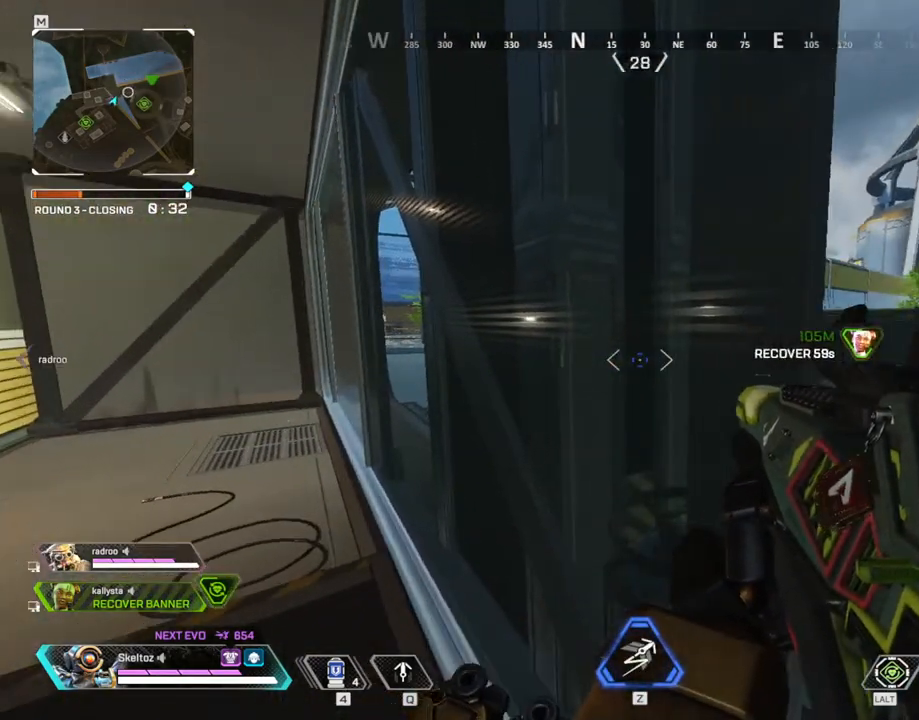
{"keys": [], "mouse": [], "events": [[83, "d", "up"]]}
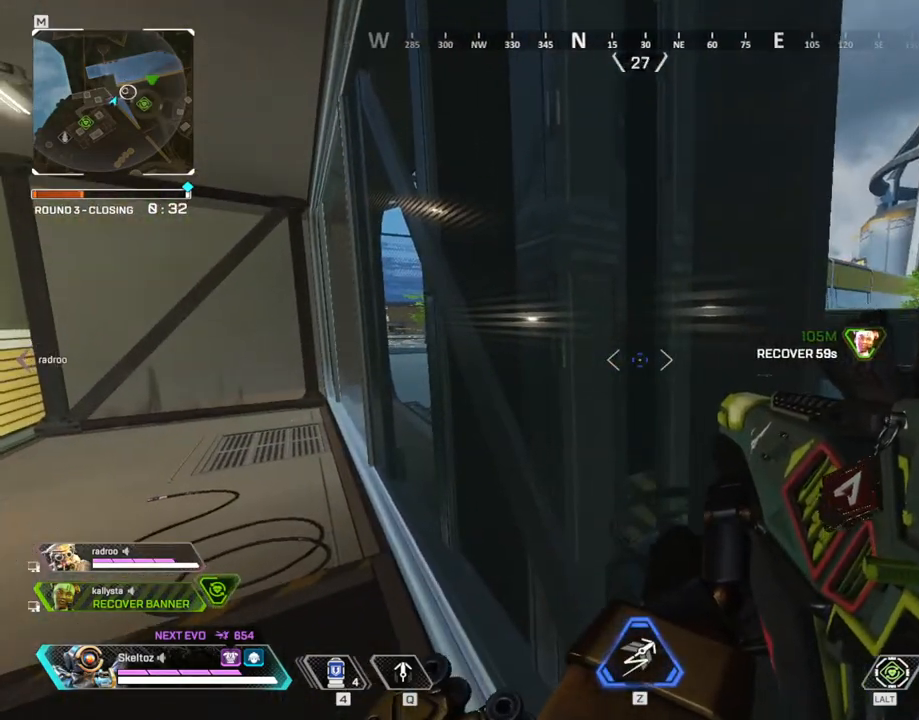
{"keys": [], "mouse": [], "events": []}
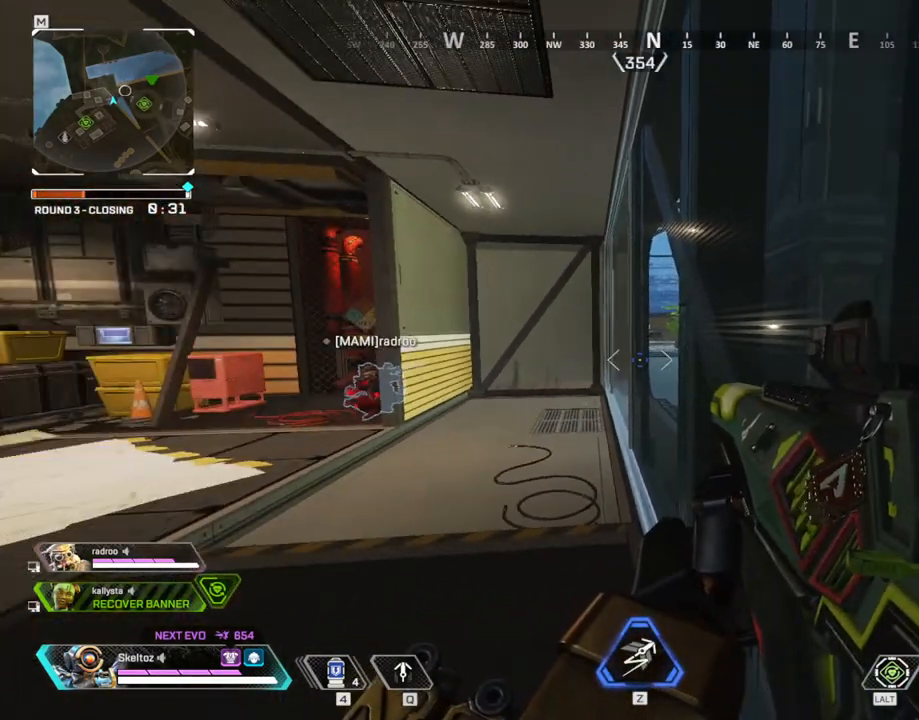
{"keys": [], "mouse": [], "events": []}
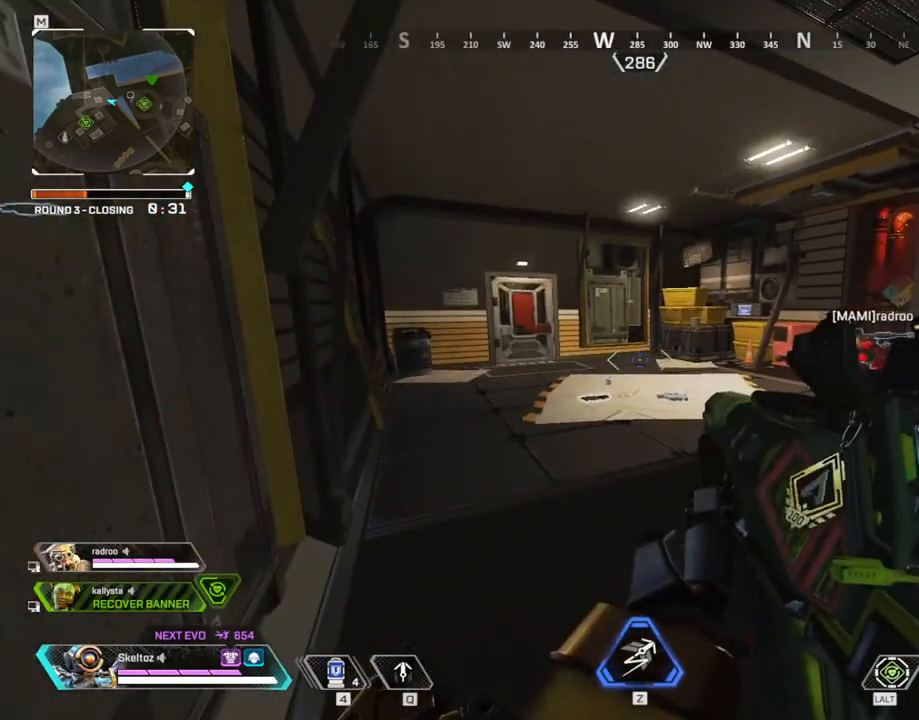
{"keys": [], "mouse": [], "events": []}
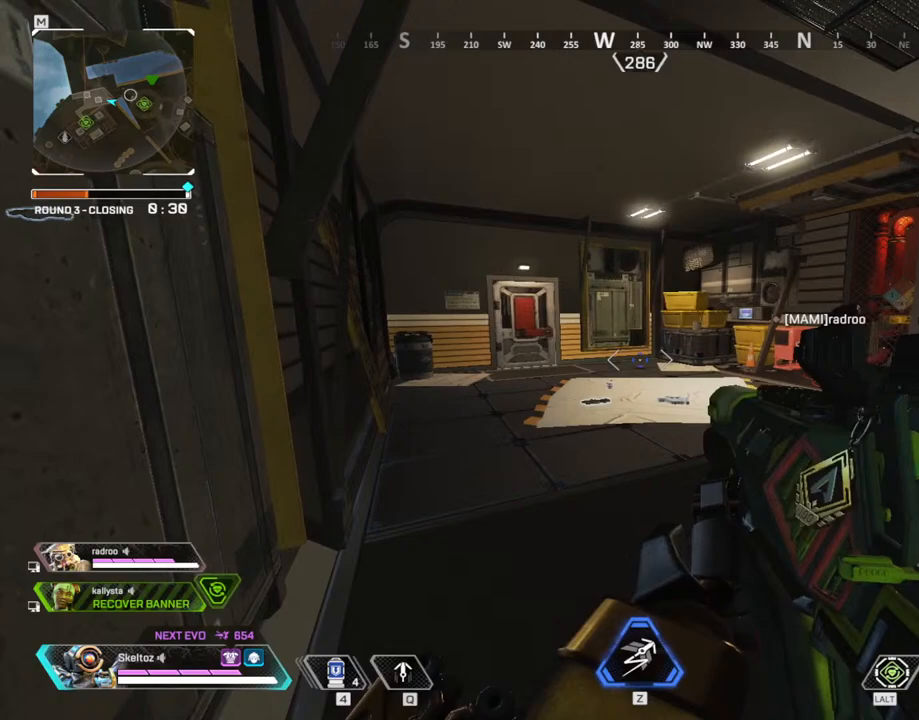
{"keys": [], "mouse": [], "events": []}
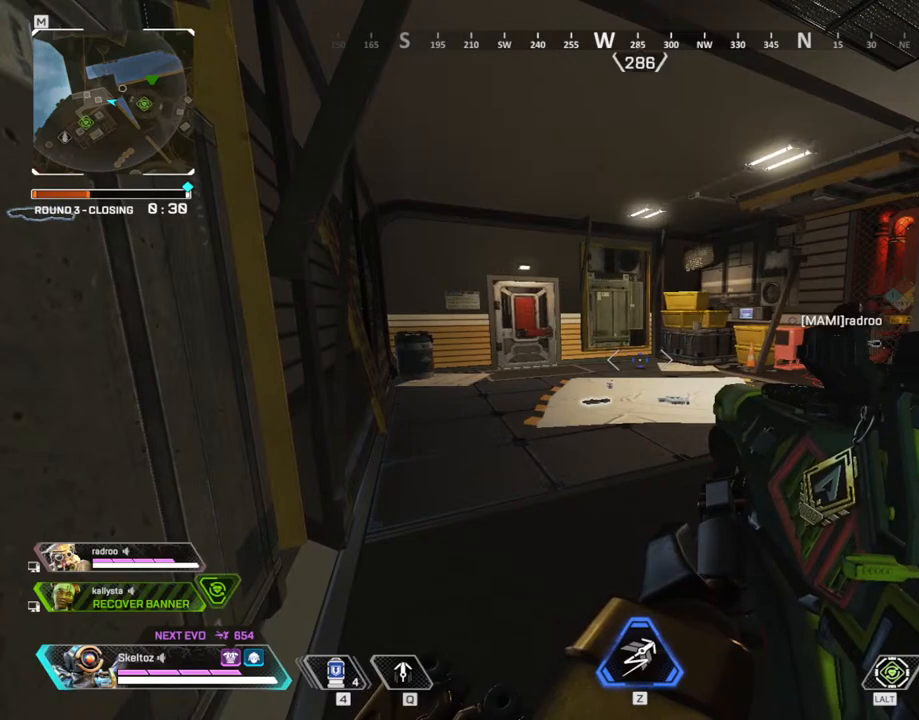
{"keys": [], "mouse": [], "events": []}
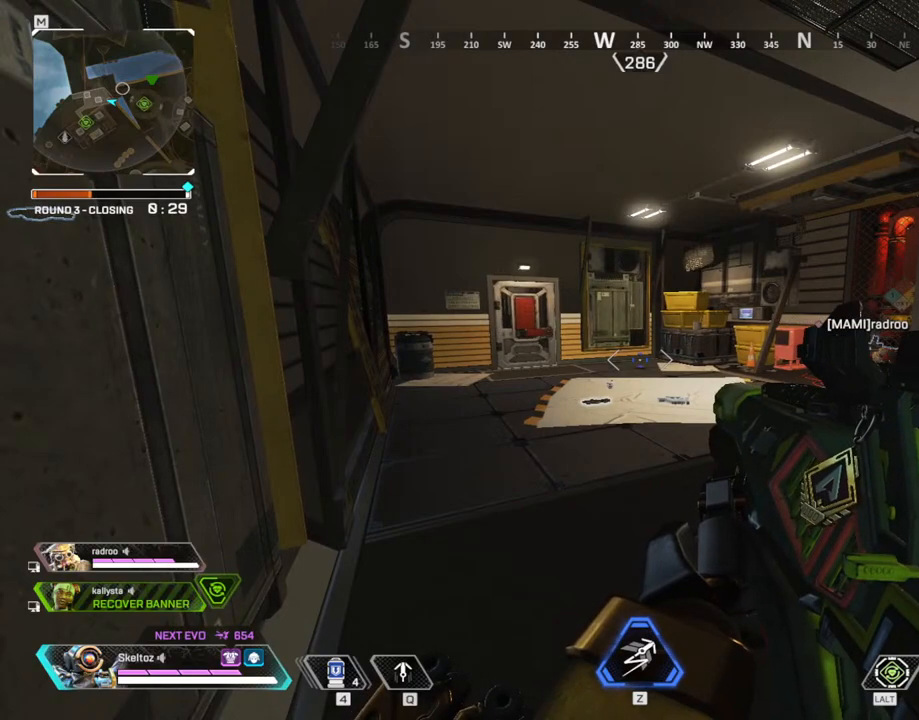
{"keys": [], "mouse": [], "events": []}
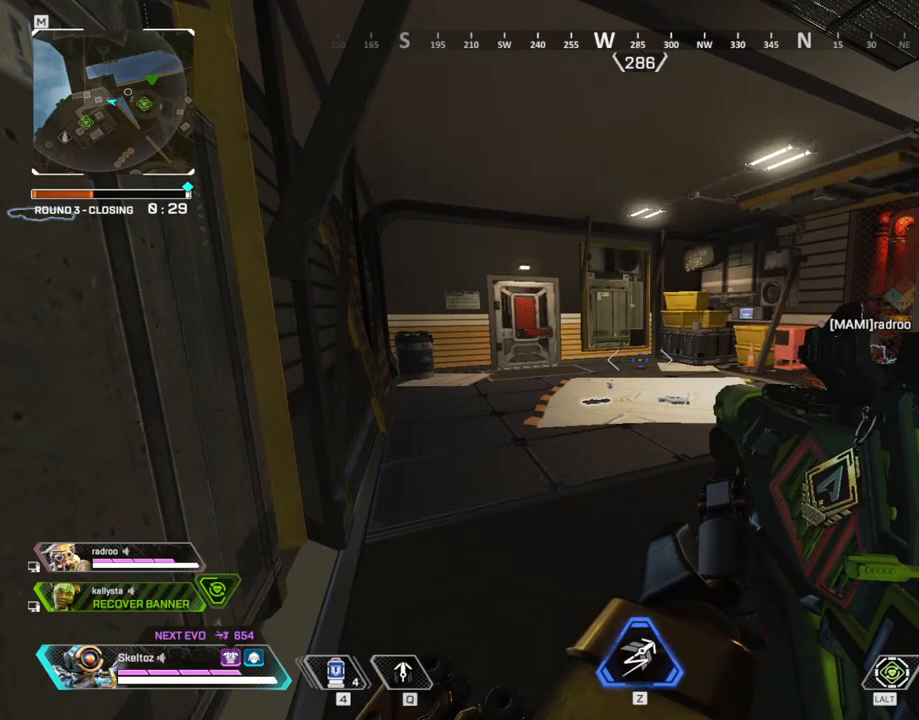
{"keys": [], "mouse": [], "events": []}